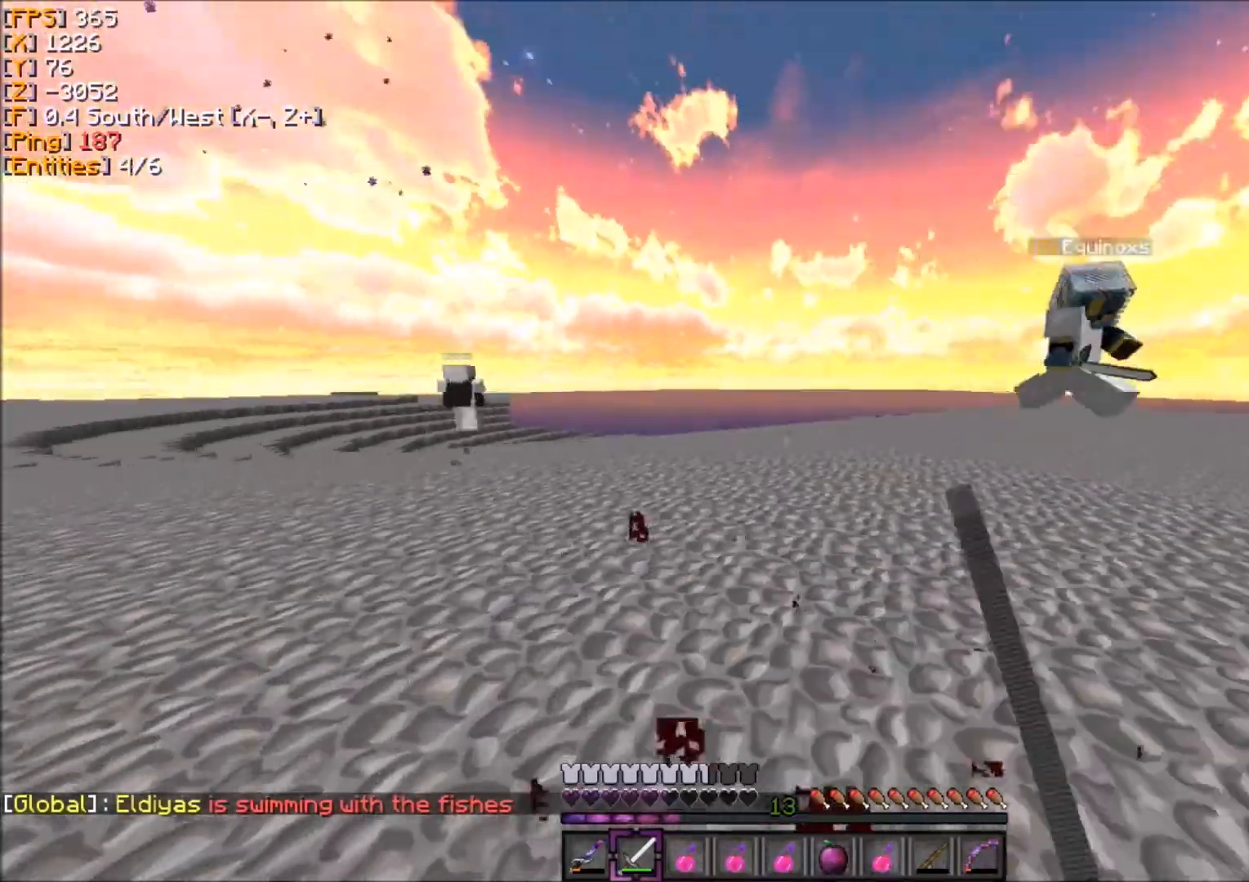
Gameplay with keyboard and mouse; each line is a JSON object with the keys and mouse buttons held at the frame after it. "events" lists presses ("down") and releases ("up") of "d", "q", "s", "z", "mouse_left" and "mouse_right" between this image and that frame as [ms after this image, input, new state], when the widget could be followed in between. "mouse_left", "mouse_right" = the "left", "right" buttons of the "mouse" list. No other keys are recorded. Fast repeated clicks can show as one long hold. Mouse movement is not recorded.
{"keys": ["q", "z"], "mouse": []}
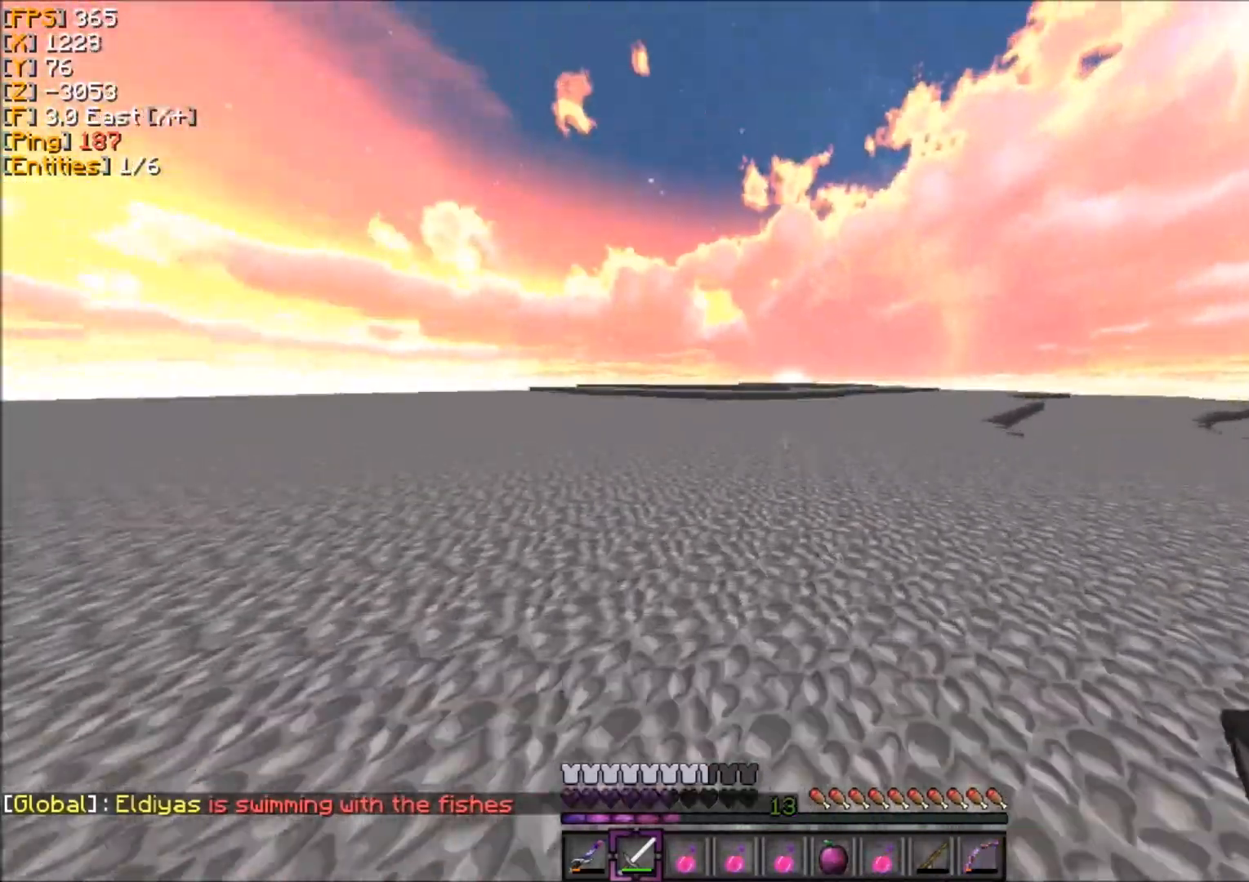
{"keys": ["z"], "mouse": [], "events": [[100, "q", "up"]]}
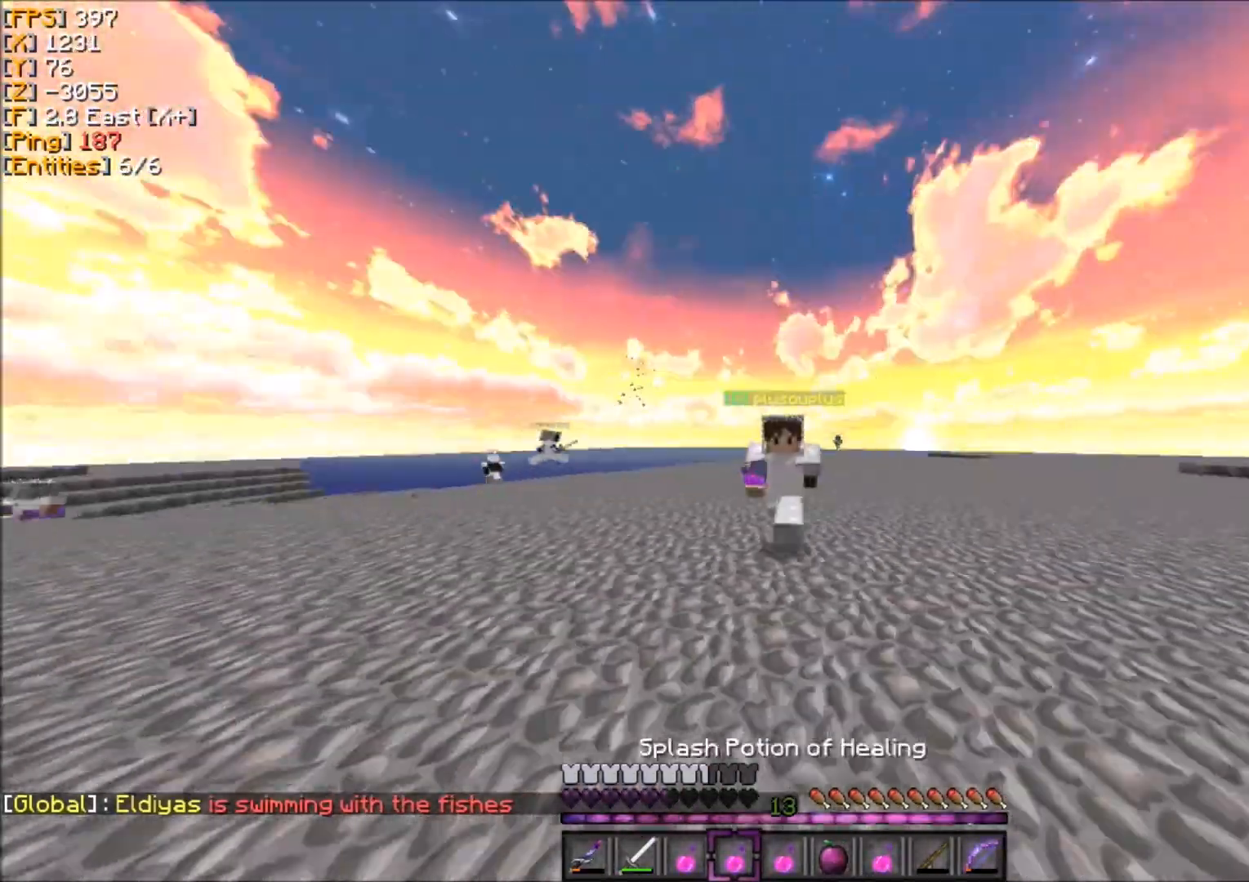
{"keys": ["z"], "mouse": [], "events": []}
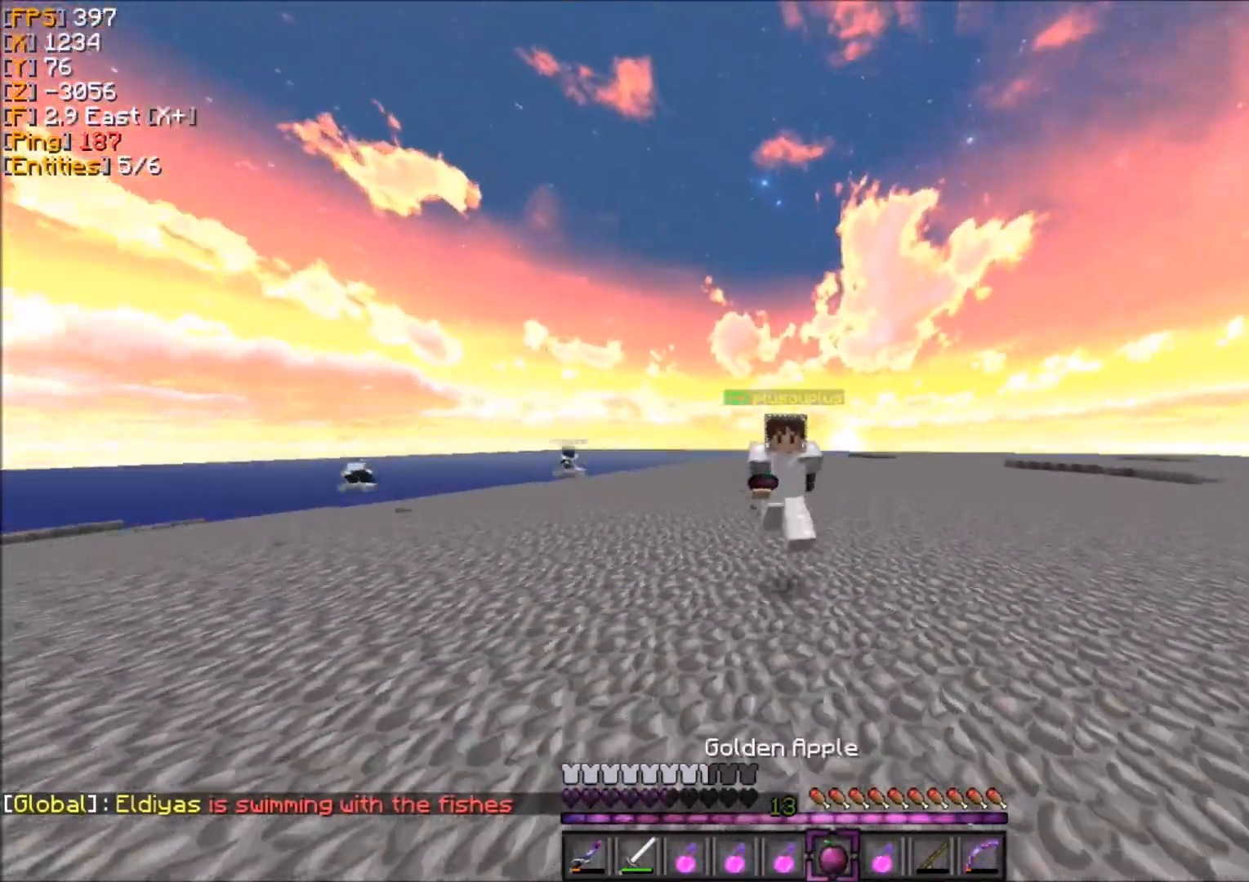
{"keys": ["z"], "mouse": [], "events": []}
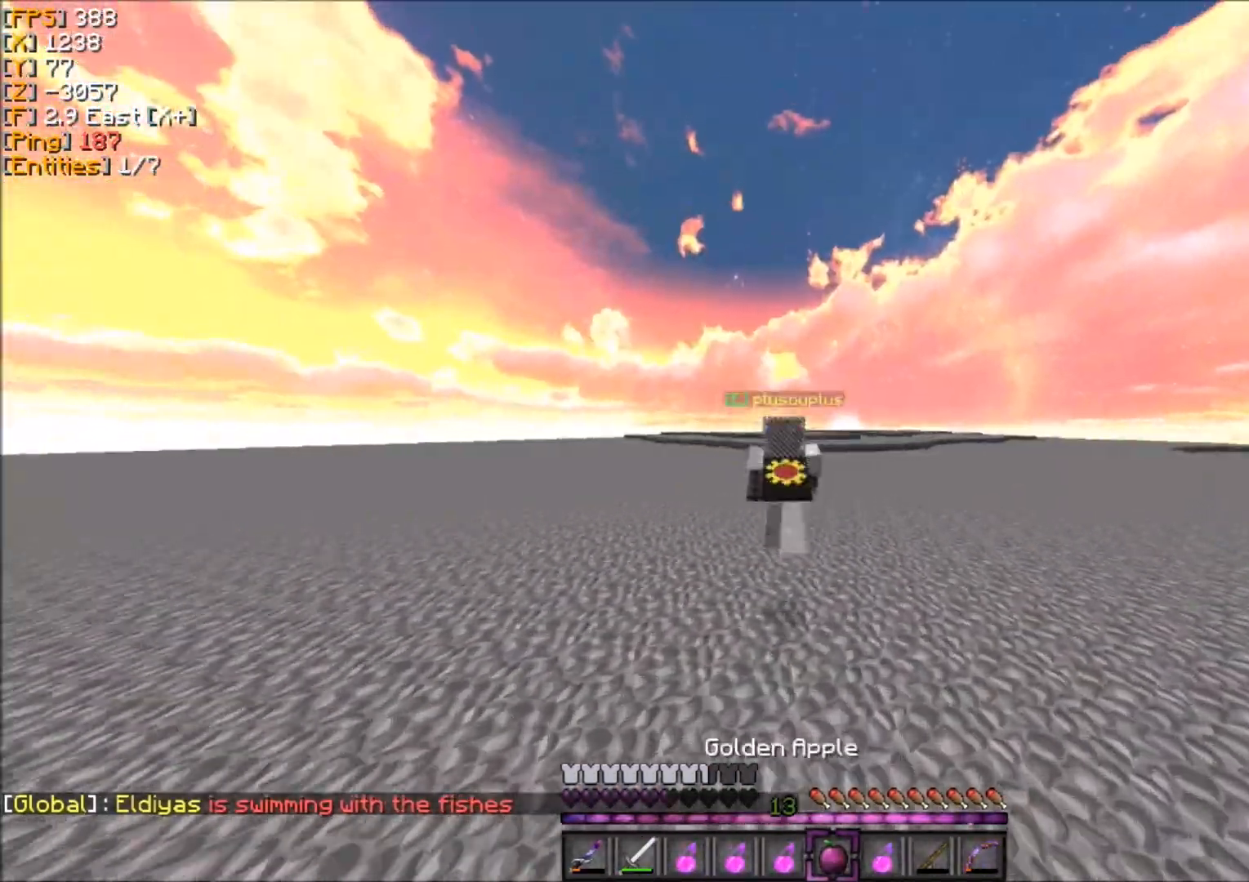
{"keys": ["z"], "mouse": [], "events": []}
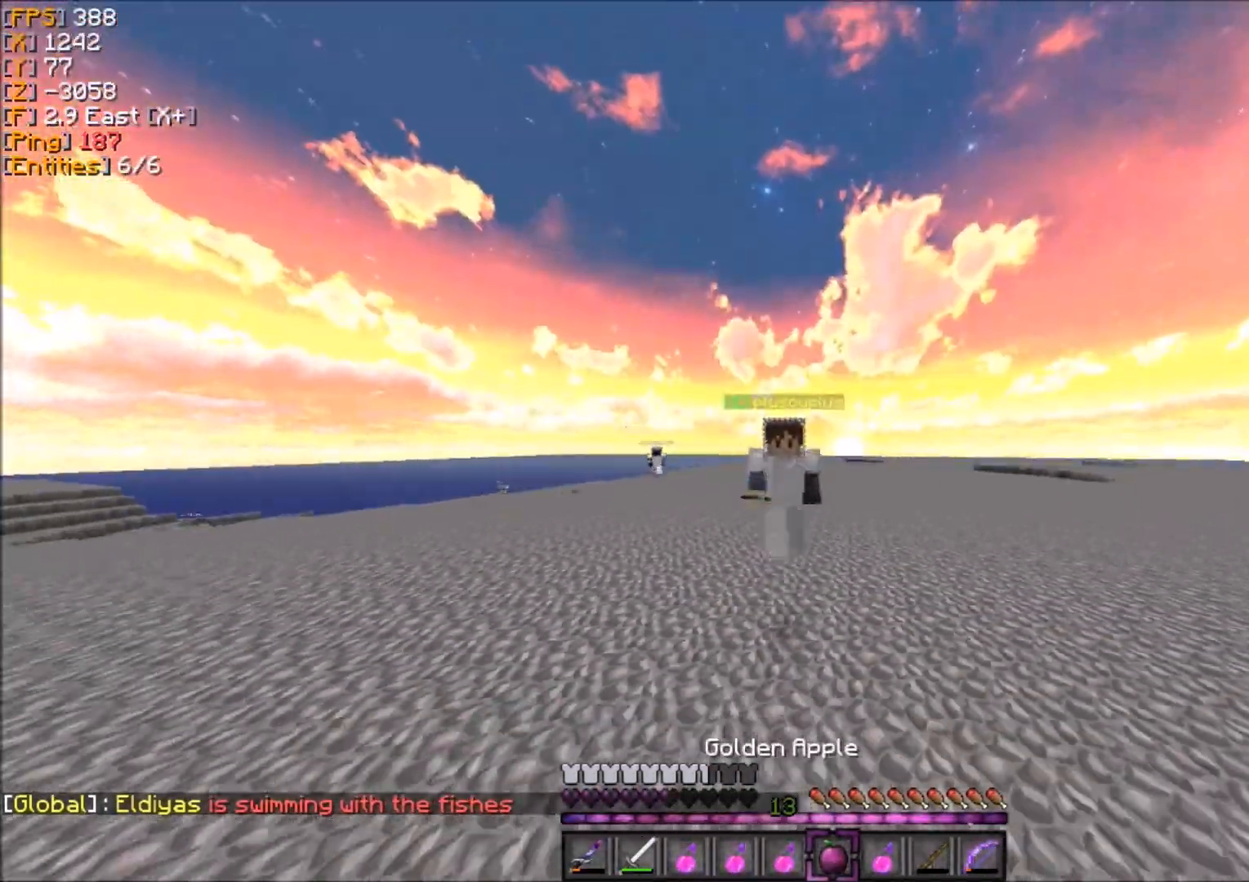
{"keys": ["z"], "mouse": [], "events": []}
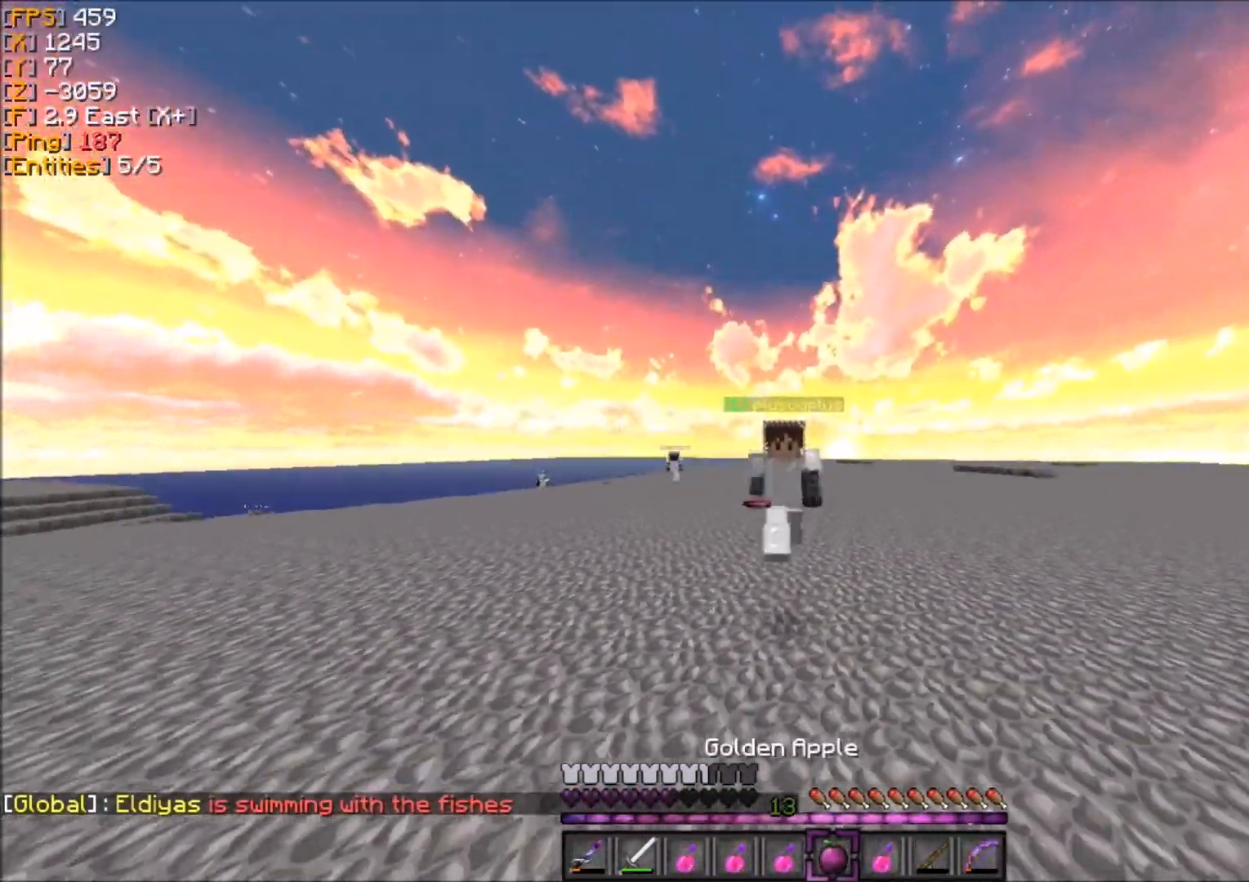
{"keys": ["z"], "mouse": [], "events": []}
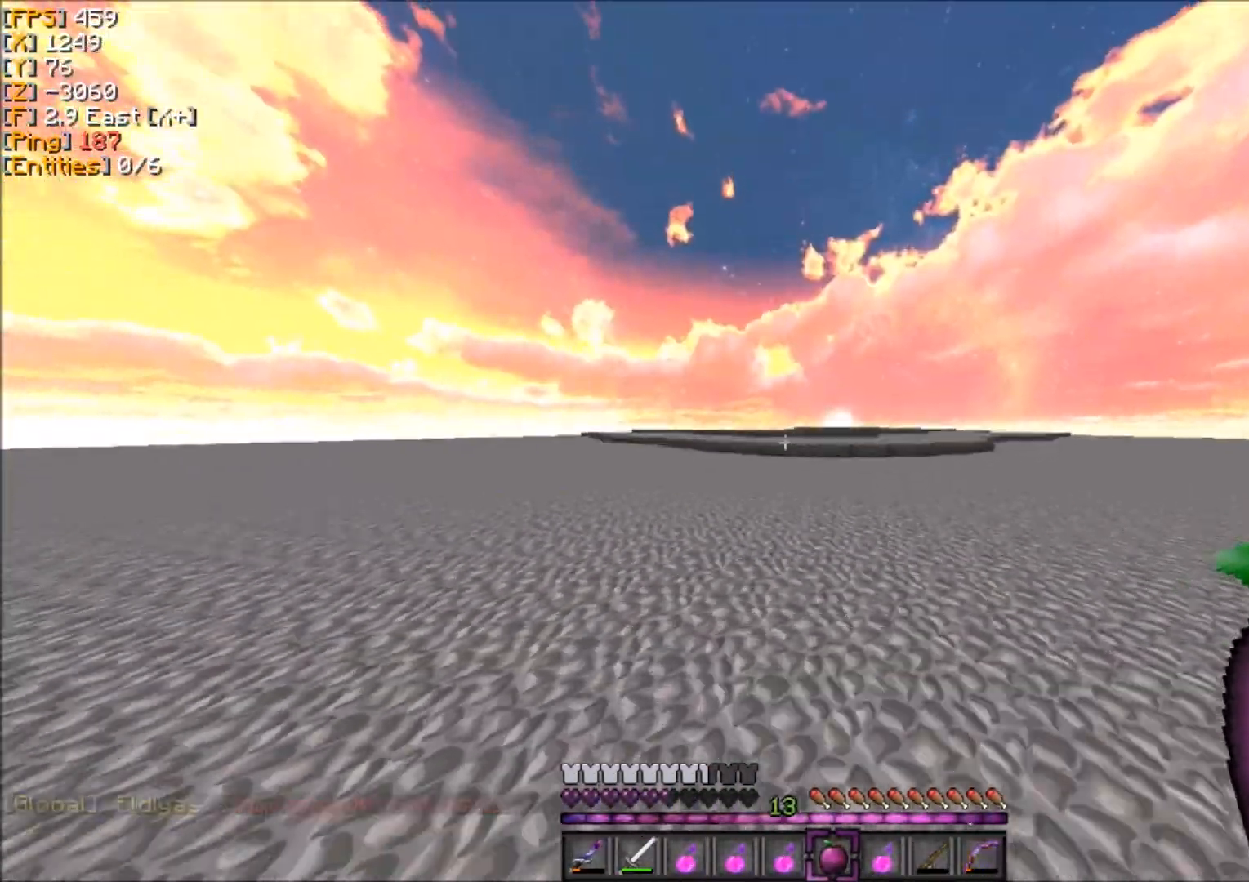
{"keys": ["z"], "mouse": [], "events": []}
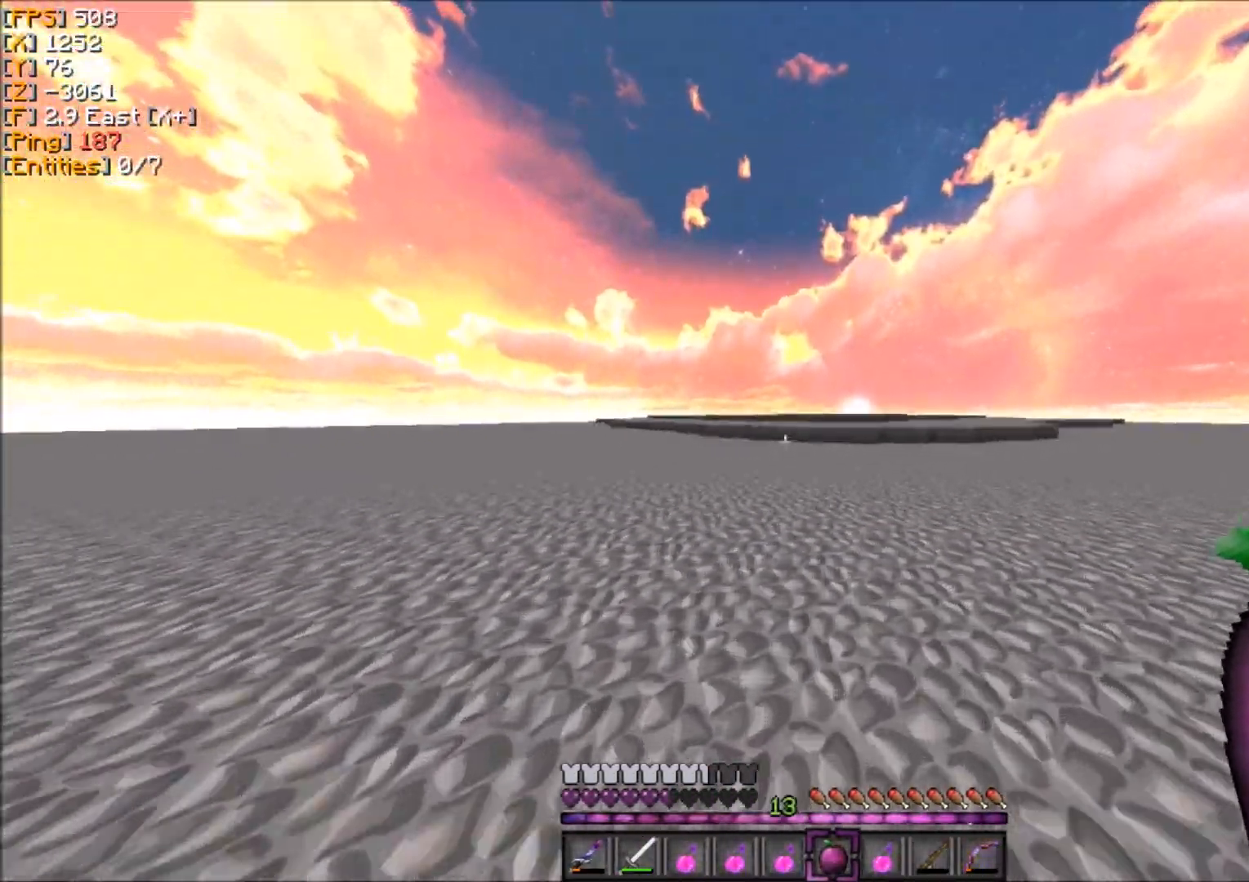
{"keys": ["s"], "mouse": ["right"], "events": [[100, "mouse_right", "down"], [434, "z", "up"], [467, "s", "down"]]}
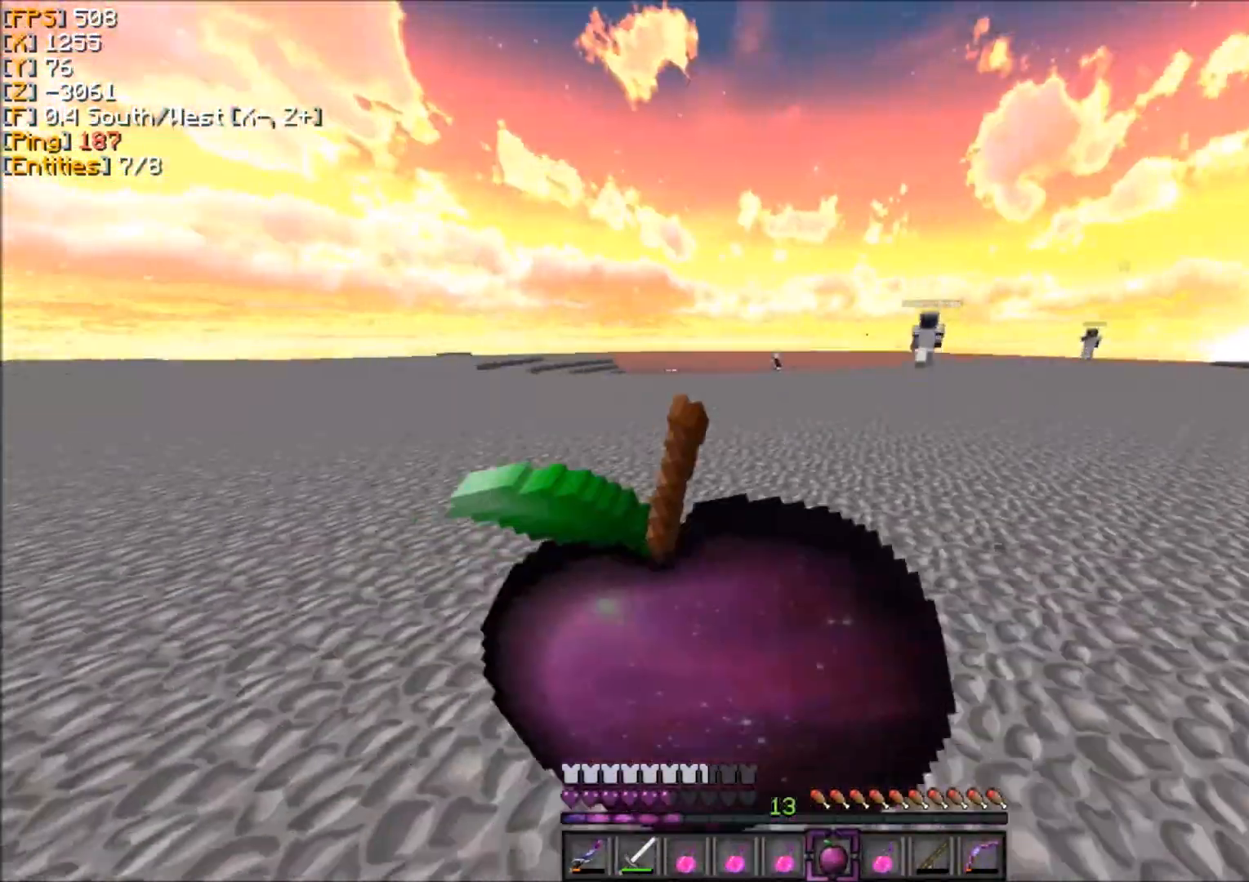
{"keys": ["s"], "mouse": ["right"], "events": []}
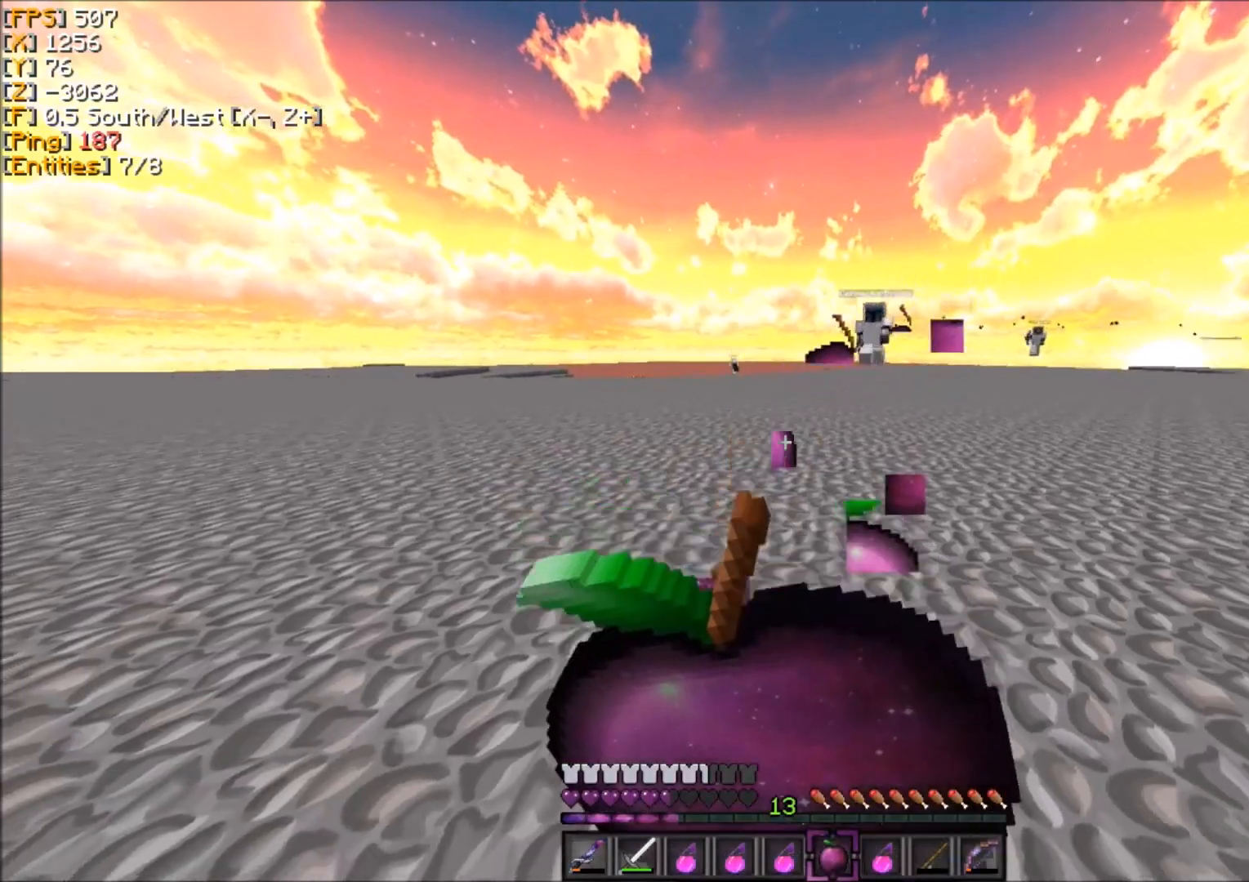
{"keys": ["z"], "mouse": ["right"], "events": [[367, "s", "up"], [367, "z", "down"]]}
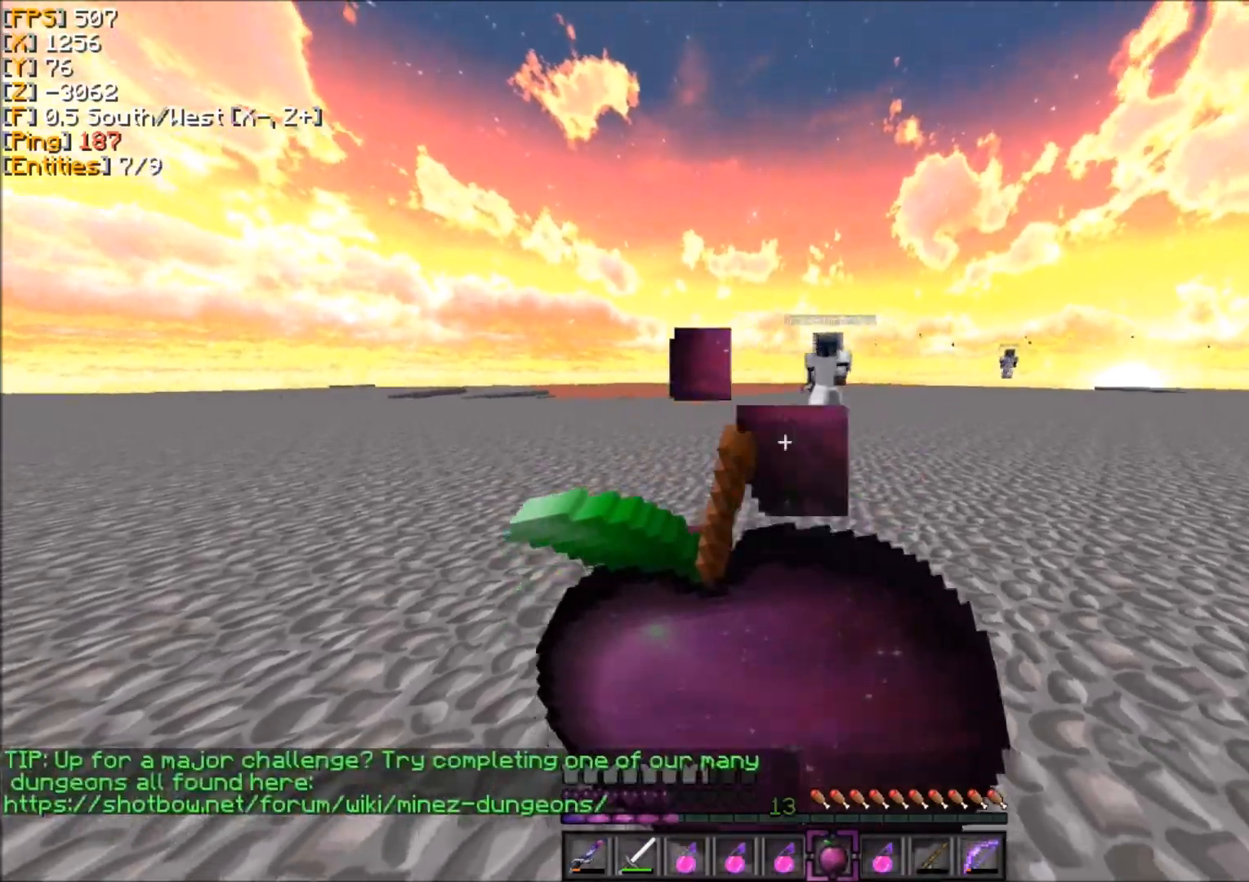
{"keys": ["z"], "mouse": ["left"], "events": [[434, "mouse_left", "down"], [467, "mouse_right", "up"]]}
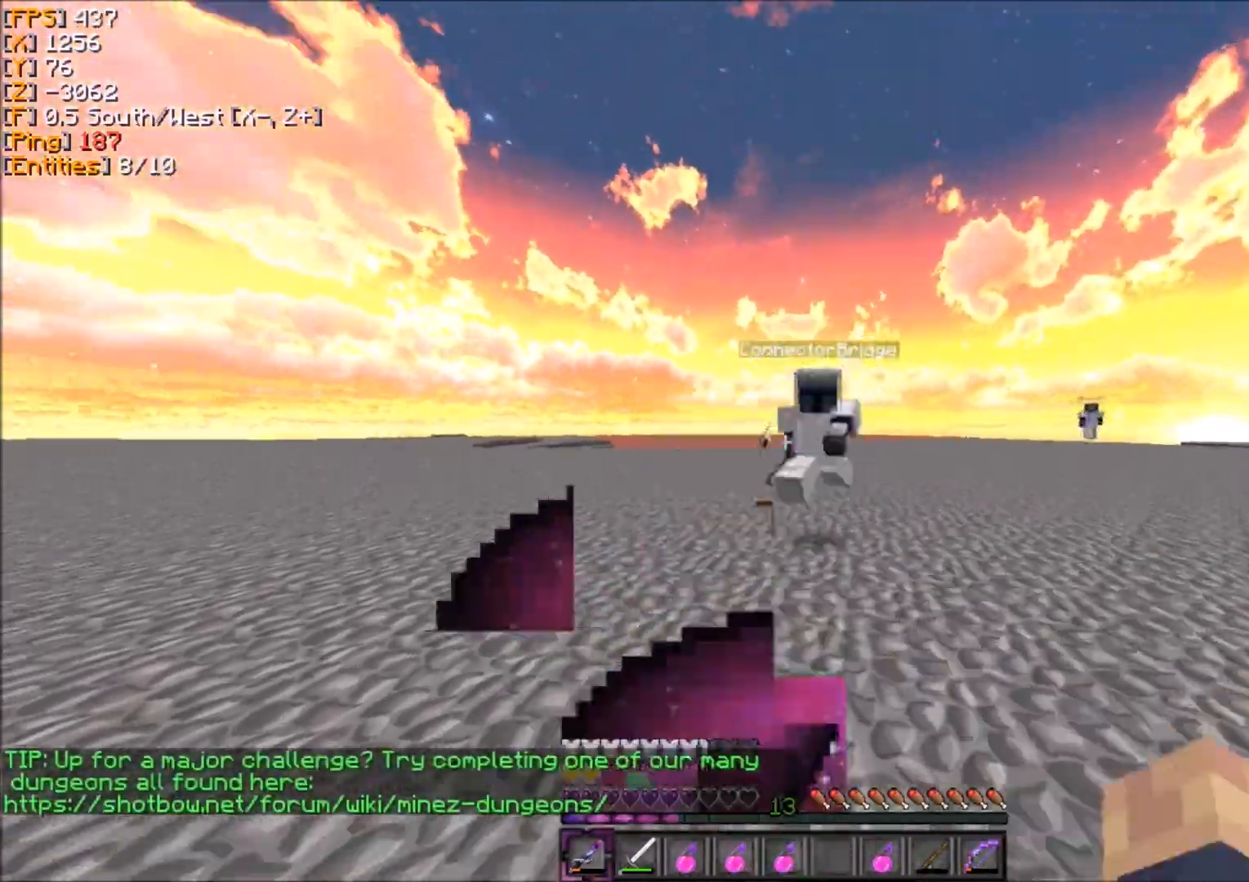
{"keys": ["d", "z"], "mouse": ["left"]}
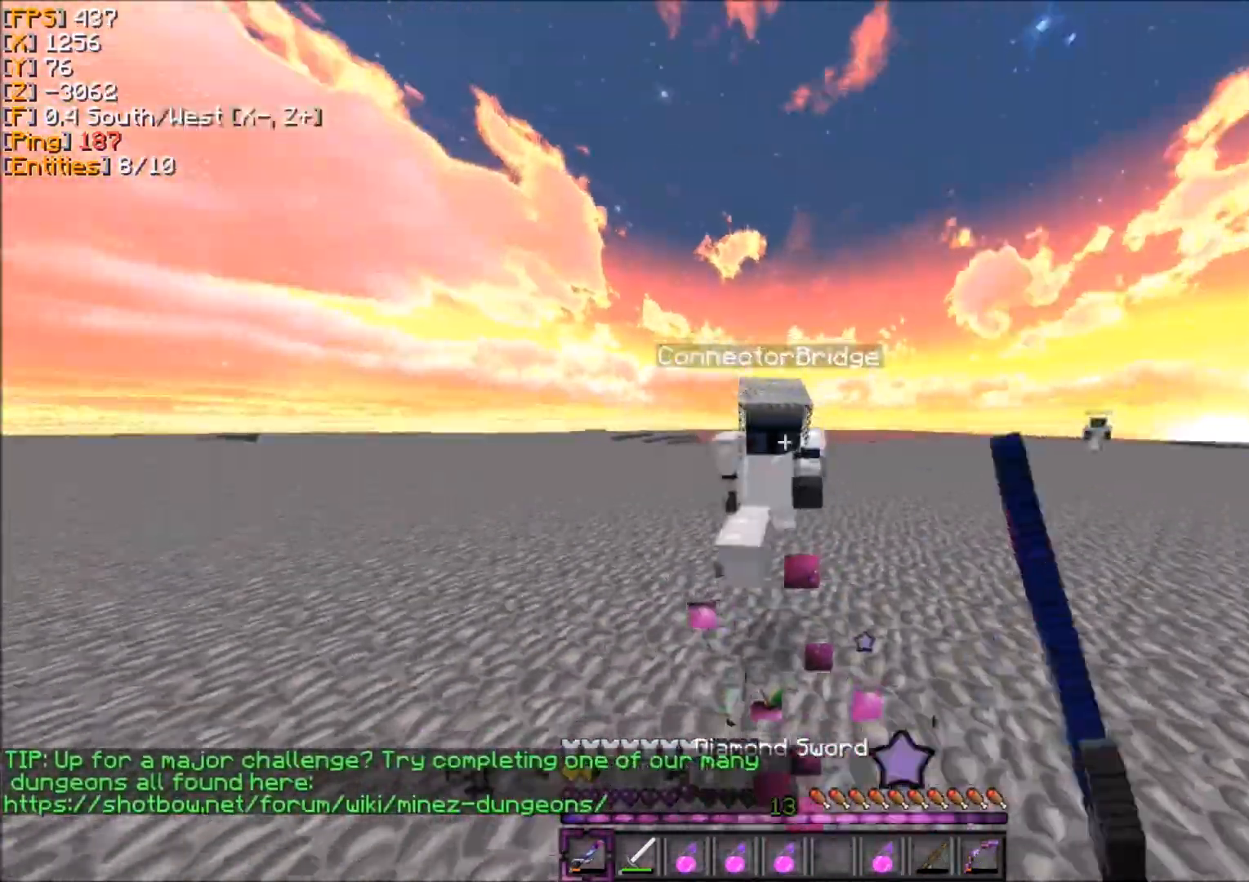
{"keys": ["z"], "mouse": [], "events": [[67, "mouse_left", "up"], [100, "d", "up"], [134, "mouse_left", "down"], [200, "mouse_left", "up"], [234, "d", "down"], [234, "mouse_left", "down"], [334, "mouse_left", "up"], [401, "mouse_left", "down"], [434, "d", "up"], [467, "mouse_left", "up"]]}
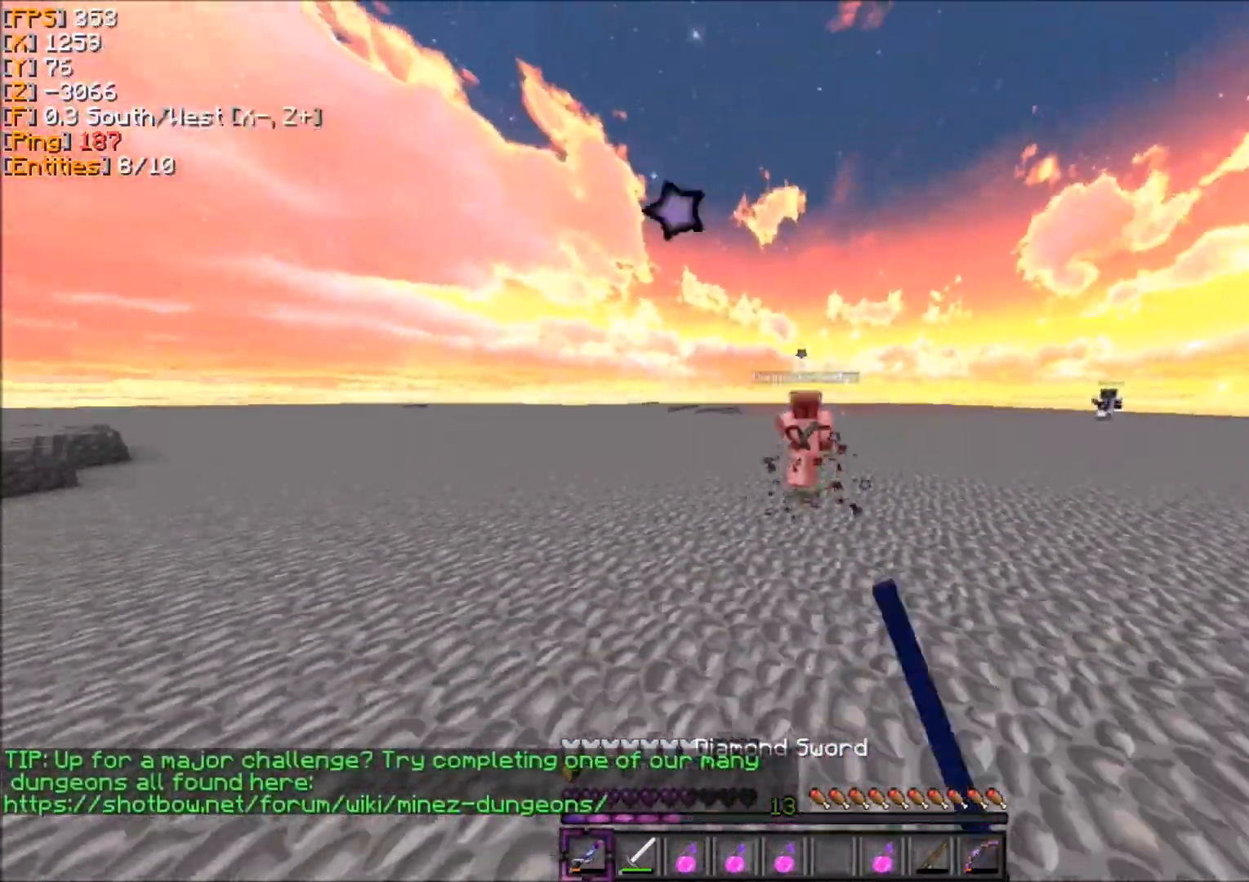
{"keys": ["d", "z"], "mouse": ["left"], "events": [[33, "mouse_left", "down"], [267, "mouse_left", "up"], [333, "mouse_left", "down"], [367, "d", "down"], [434, "mouse_left", "up"], [467, "mouse_left", "down"]]}
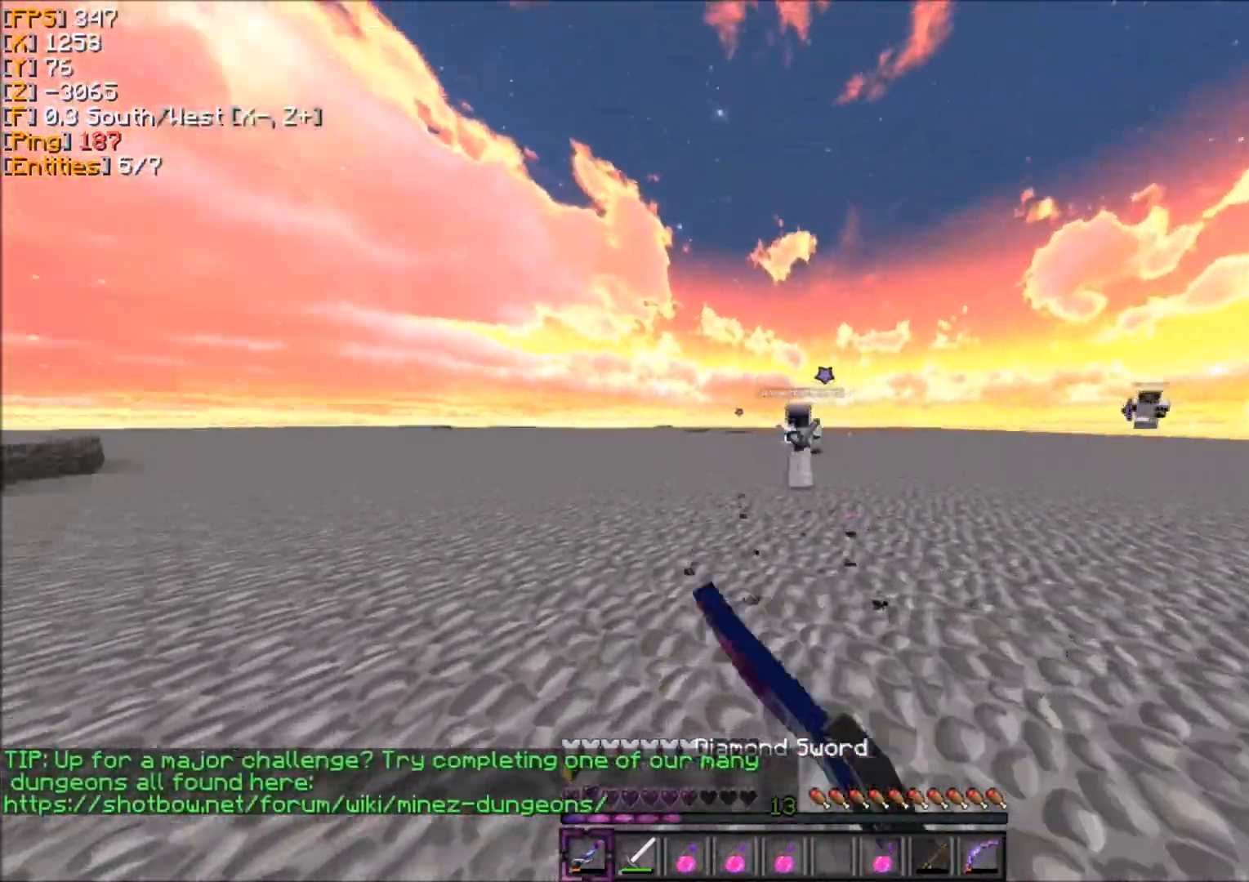
{"keys": ["q", "z"], "mouse": ["left"], "events": [[100, "mouse_left", "up"], [167, "mouse_left", "down"], [267, "mouse_left", "up"], [301, "mouse_left", "down"], [401, "d", "up"], [401, "mouse_left", "up"], [434, "mouse_left", "down"], [434, "q", "down"]]}